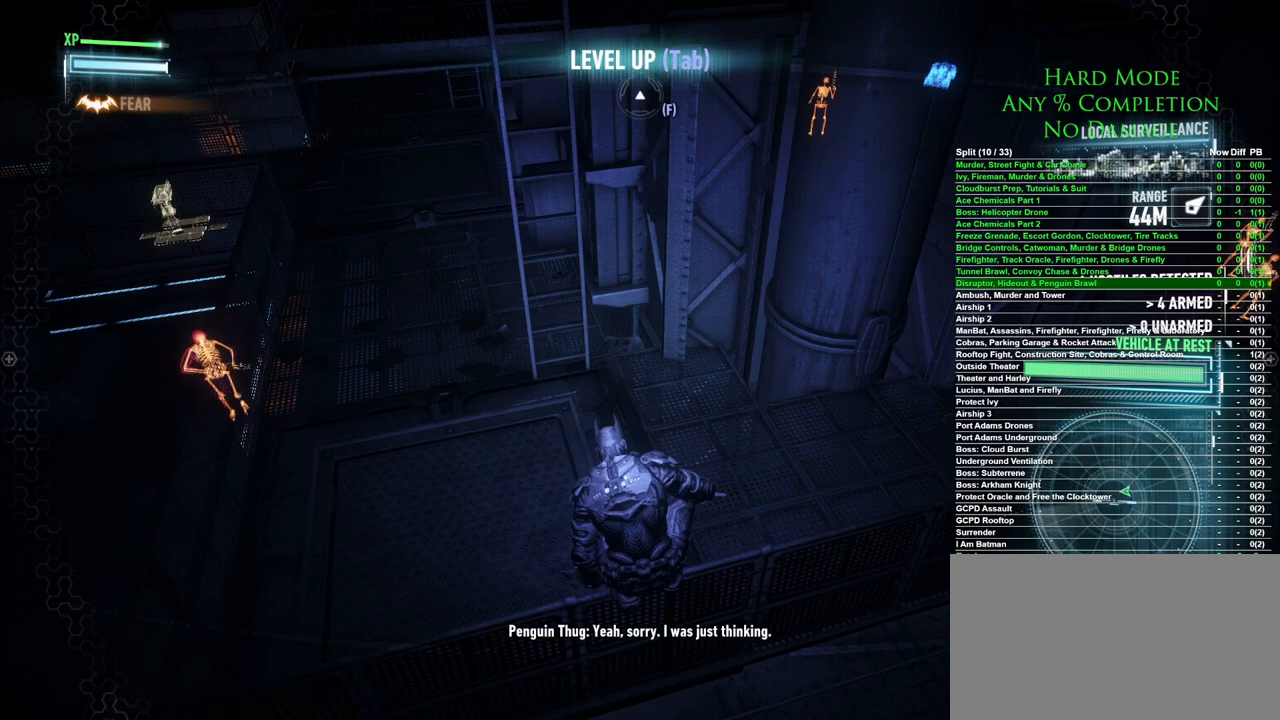
Gameplay with keyboard and mouse; each line is a JSON object with the keys and mouse buttons held at the frame after it. "events" lists presses ("down") and releases ("up") of "1", "2", "3", "4", "5", "a", "alt", "c", "caps_lock", "ctrl", "d", "e", "f", "g", "q", "r", "s", "shift", "space", "t", "tab", "v", "w", "x", "z", "mouse_left", "mouse_wheel" and "mouse_right" between this image and that frame as [ms after this image, input, new state], when the widget could be followed in between. "mouse_left", "mouse_wheel", "mouse_right" = the "left", "wheel", "right" buttons of the "mouse" list. No other keys are recorded. "wheel" means that the mouse wheel is clicked or scrolled. Mouse movement is not recorded.
{"keys": [], "mouse": [], "events": [[83, "d", "down"], [217, "d", "up"]]}
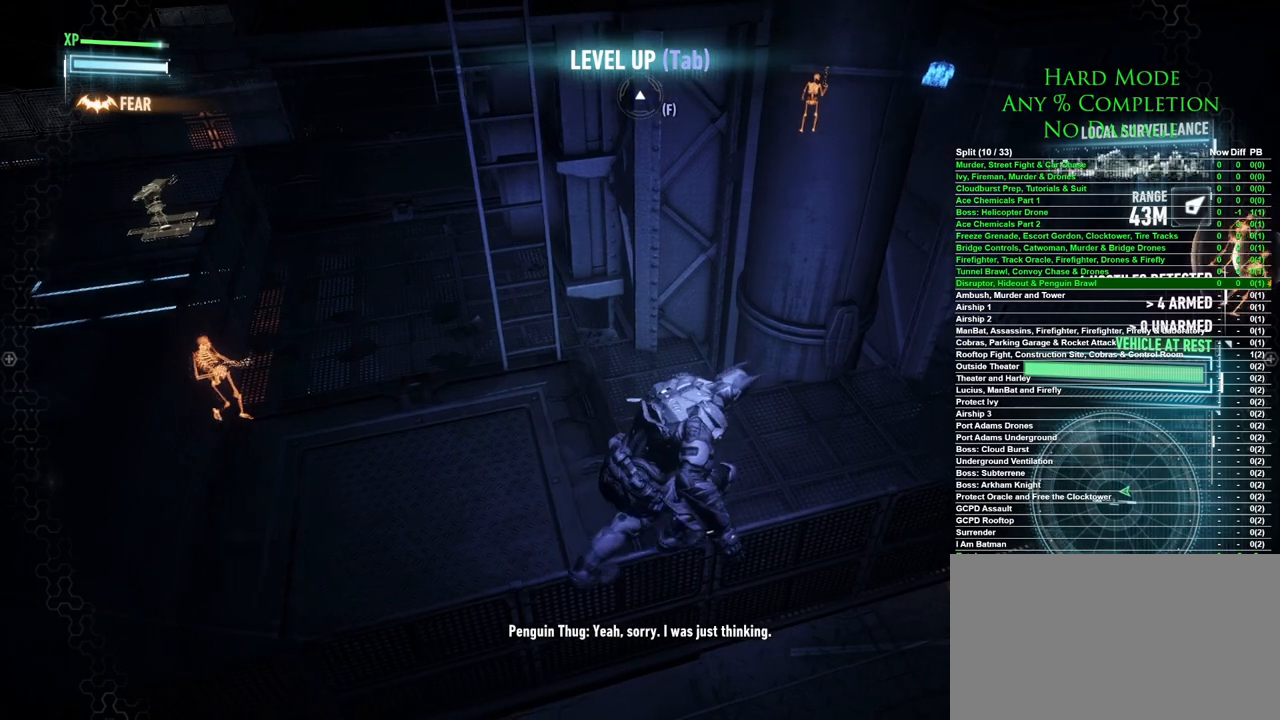
{"keys": [], "mouse": [], "events": [[333, "d", "down"], [433, "d", "up"]]}
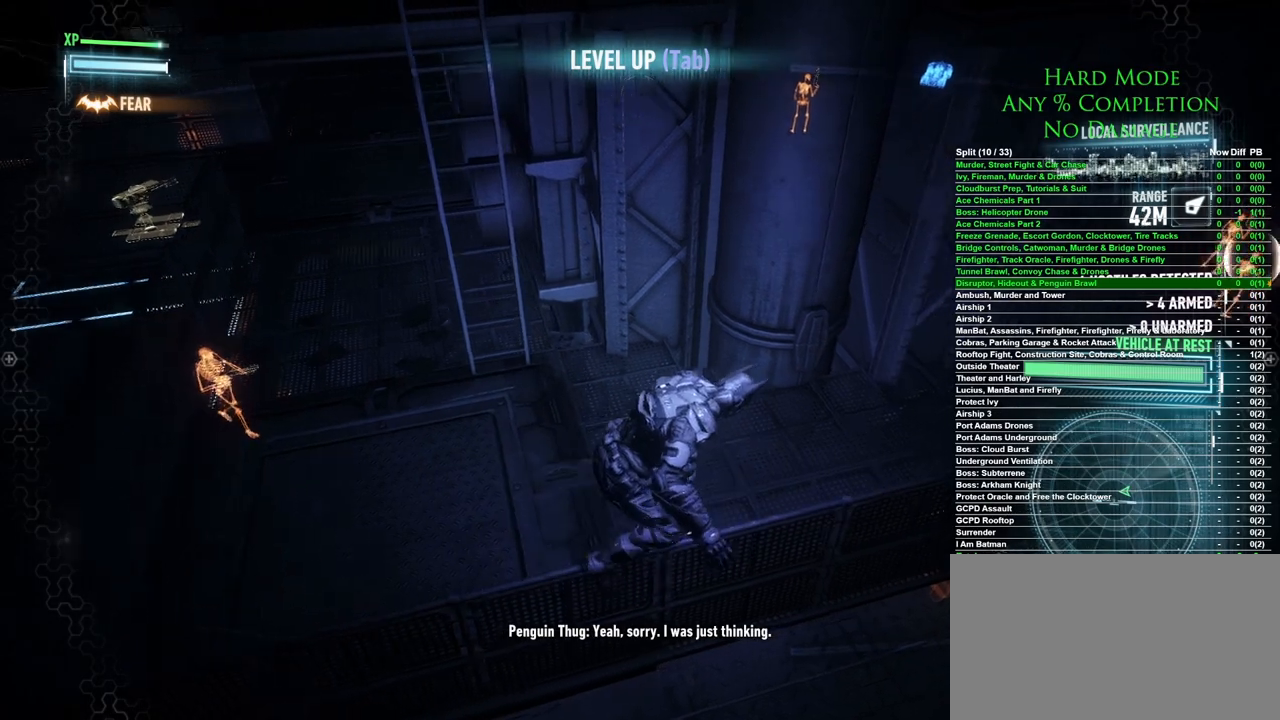
{"keys": [], "mouse": [], "events": []}
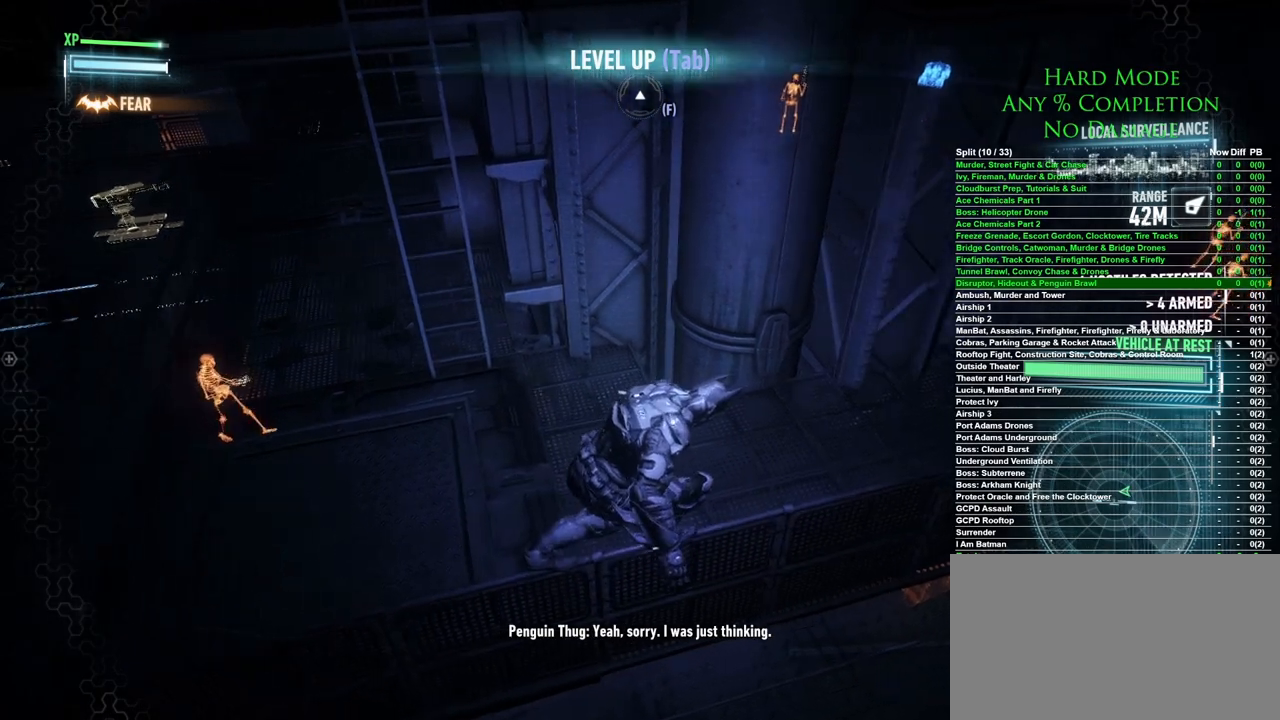
{"keys": [], "mouse": [], "events": [[133, "d", "down"], [217, "d", "up"]]}